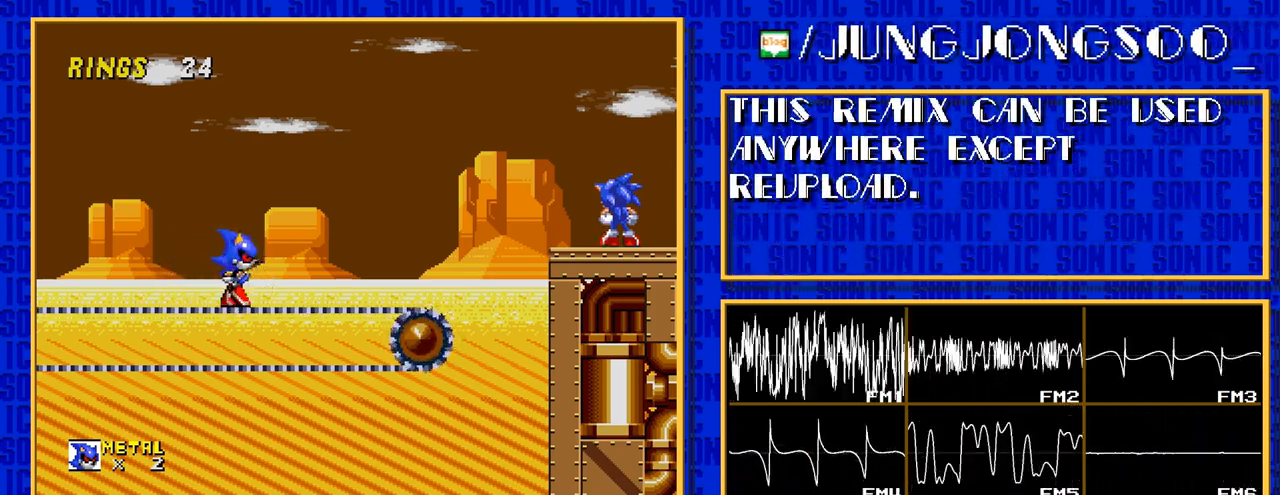
Gameplay with a controller; each line is a JSON object with the inputs held at the frame after it. "events" lists button and stick changes between this image and that frame as [ms after this image, input, new state], when the widget could be followed in between. Not read: L3 R3.
{"buttons": ["DPAD_RIGHT"], "events": [[383, "DPAD_RIGHT", "down"]]}
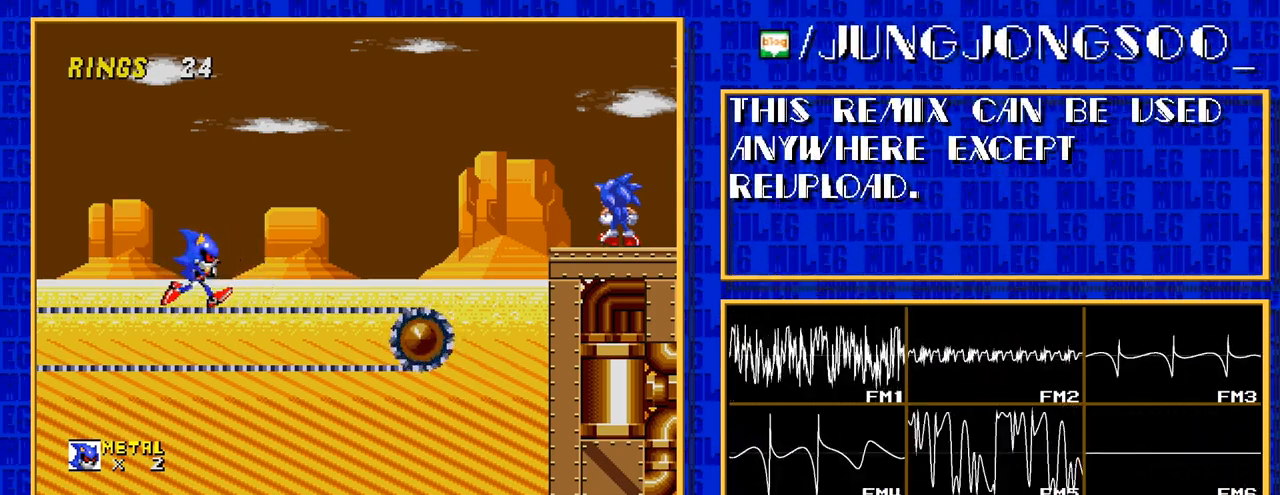
{"buttons": ["DPAD_RIGHT"], "events": []}
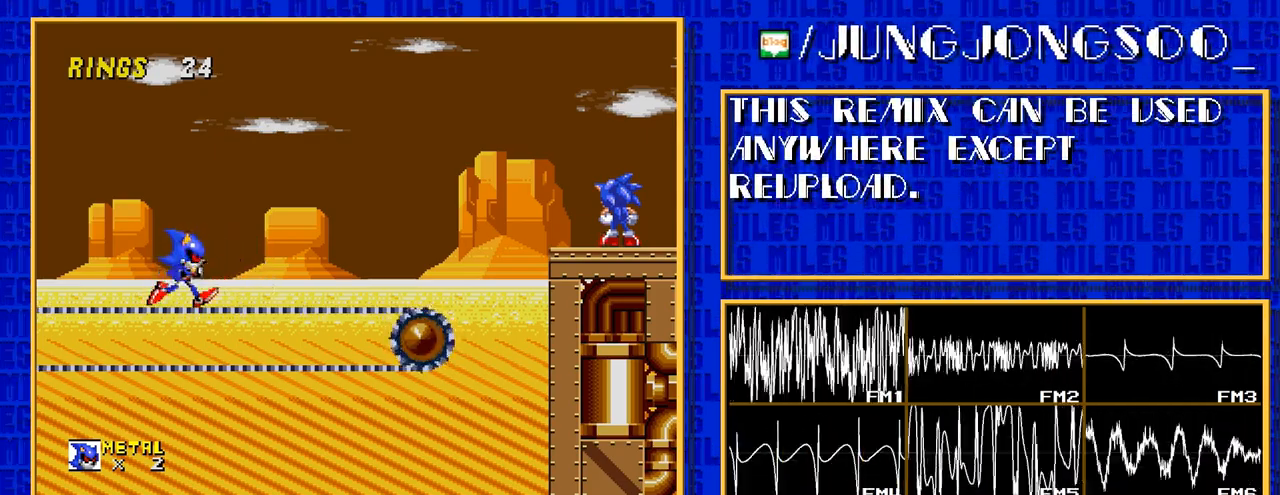
{"buttons": ["DPAD_RIGHT"], "events": []}
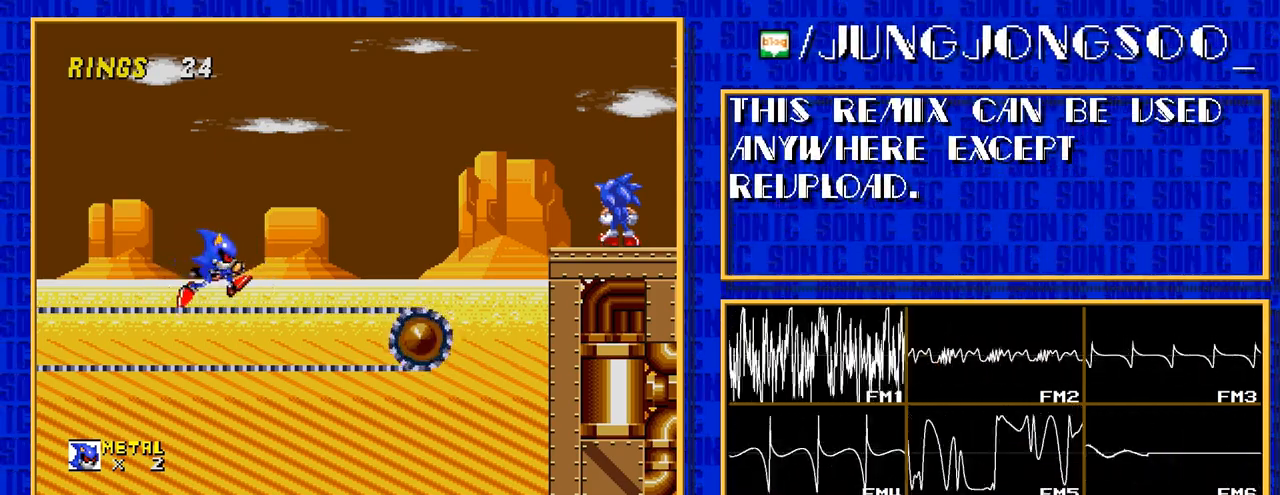
{"buttons": [], "events": [[317, "DPAD_RIGHT", "up"]]}
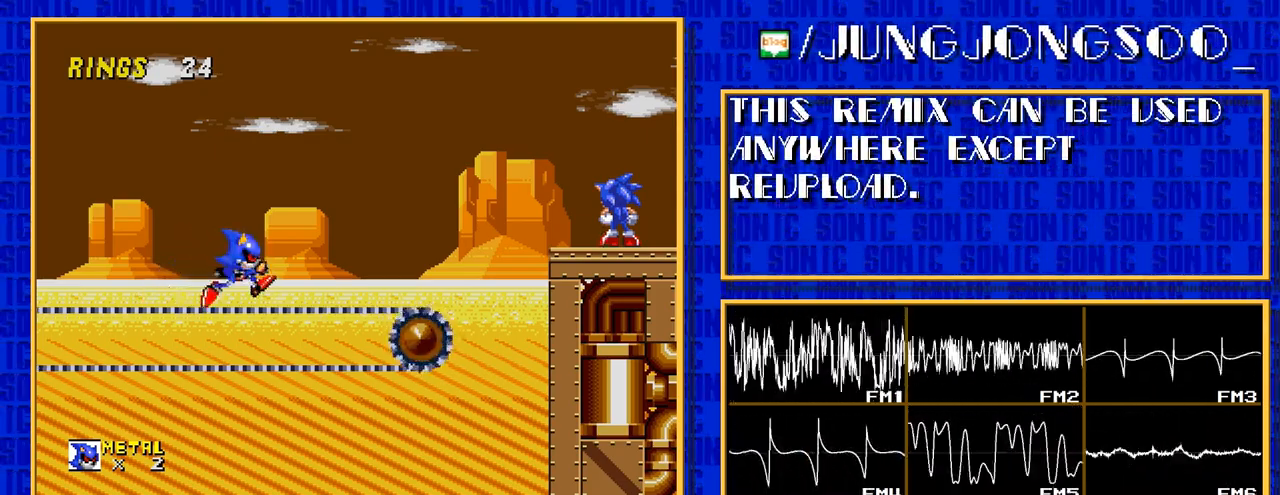
{"buttons": ["DPAD_RIGHT"], "events": [[500, "DPAD_RIGHT", "down"]]}
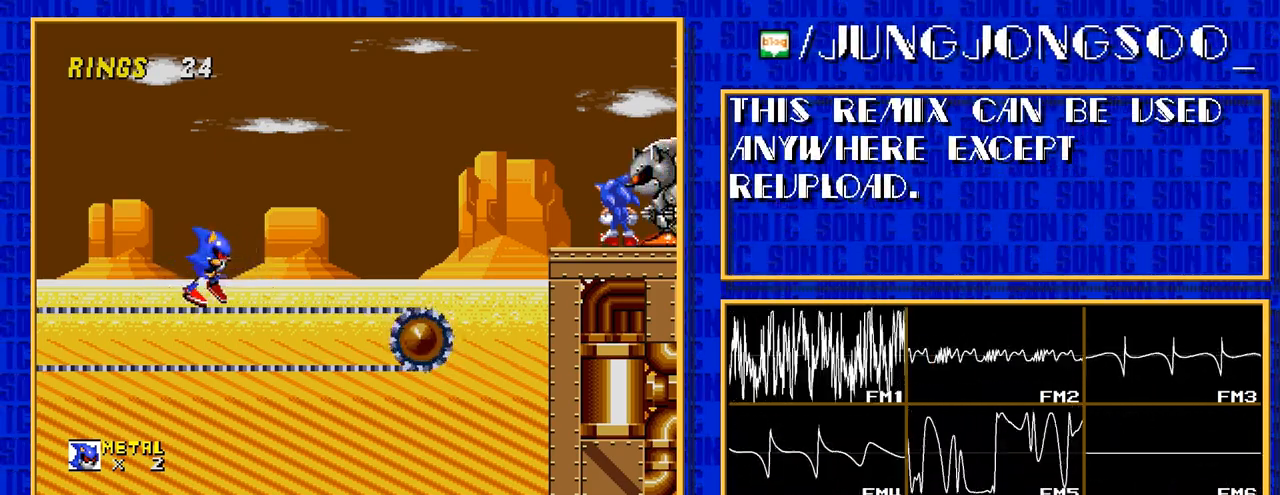
{"buttons": ["DPAD_RIGHT"], "events": []}
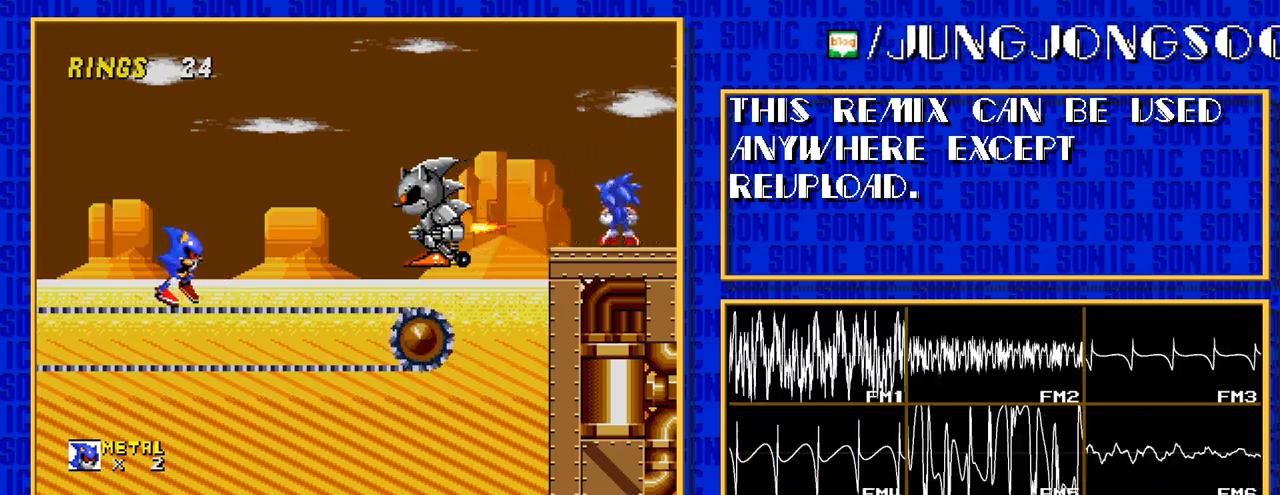
{"buttons": ["C"], "events": [[17, "C", "down"], [17, "DPAD_RIGHT", "up"]]}
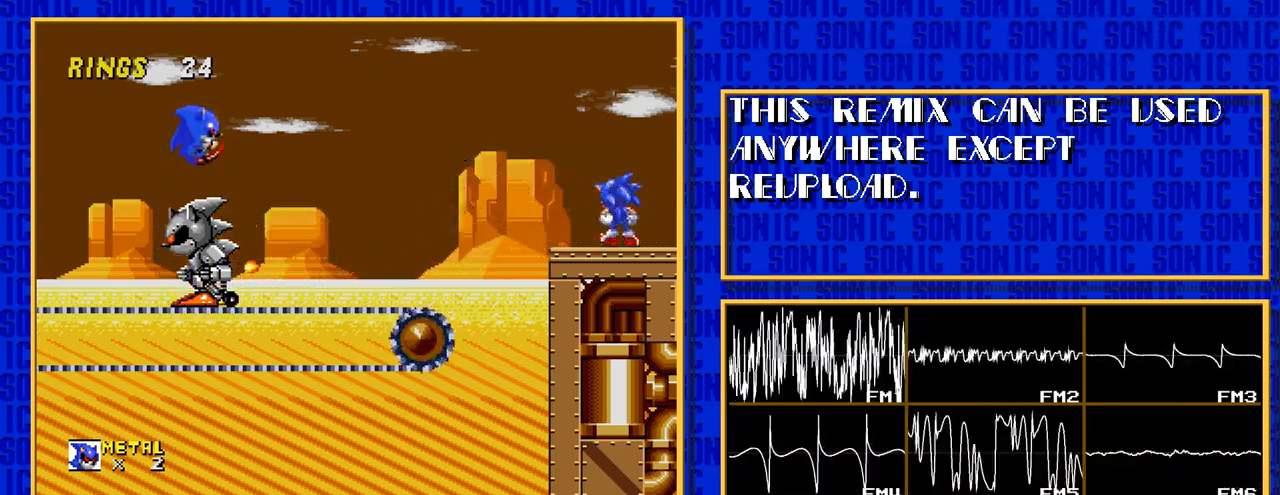
{"buttons": [], "events": [[133, "C", "up"]]}
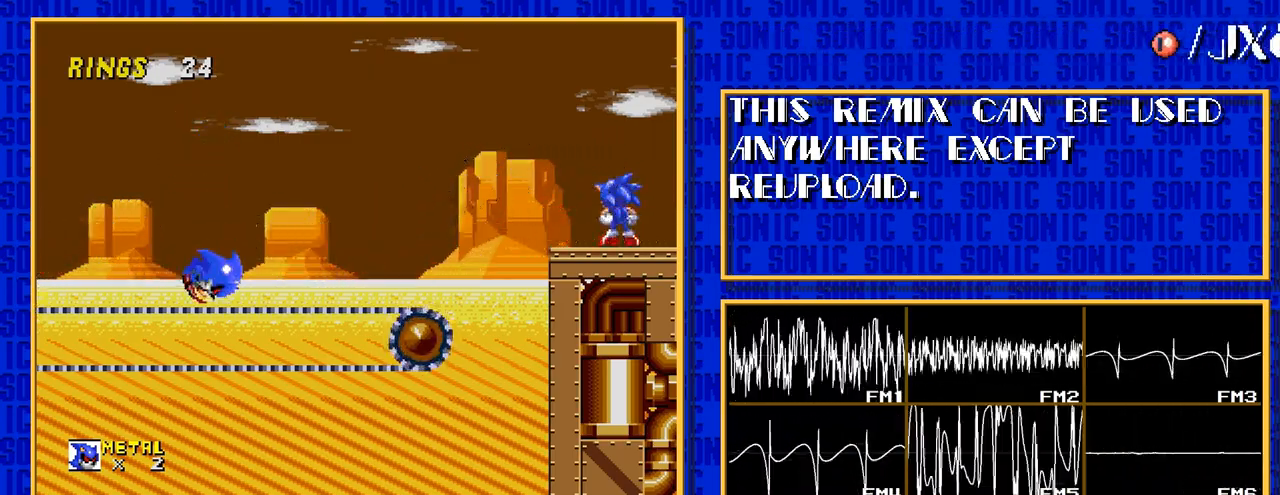
{"buttons": [], "events": []}
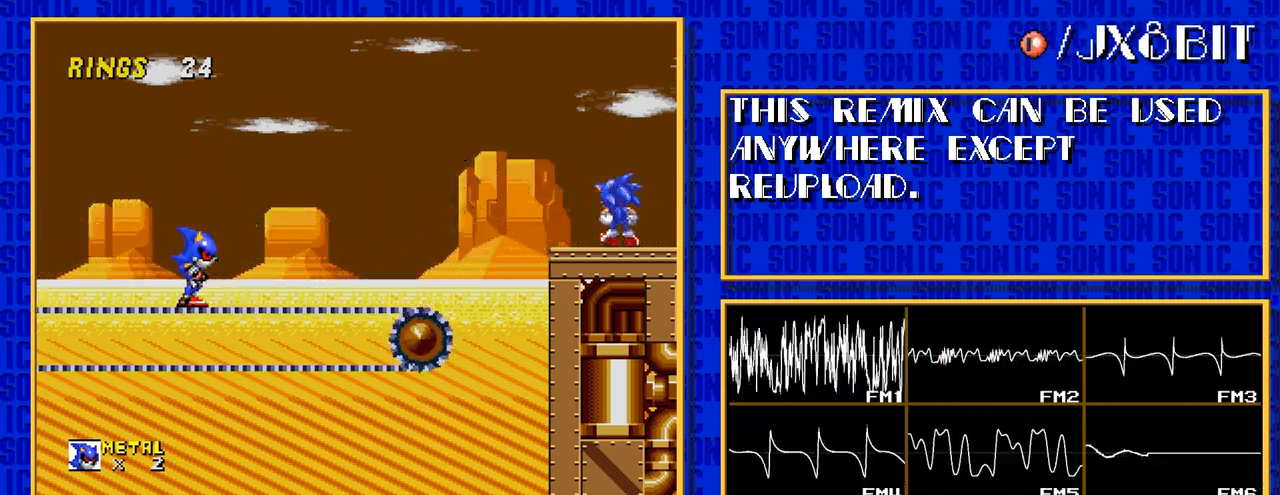
{"buttons": ["DPAD_RIGHT"], "events": [[83, "C", "down"], [450, "C", "up"], [450, "DPAD_RIGHT", "down"]]}
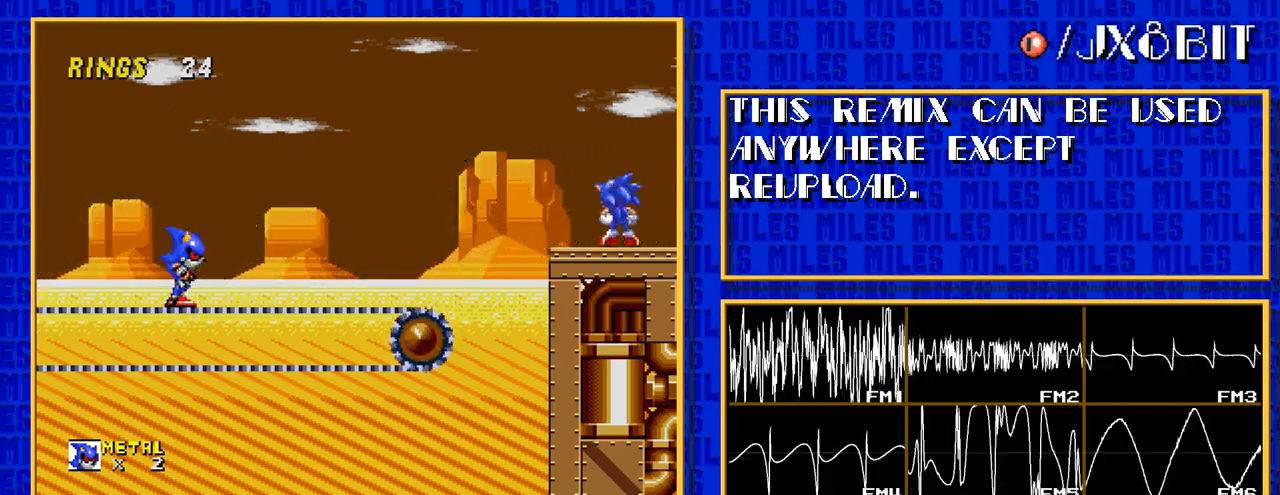
{"buttons": ["DPAD_RIGHT"], "events": []}
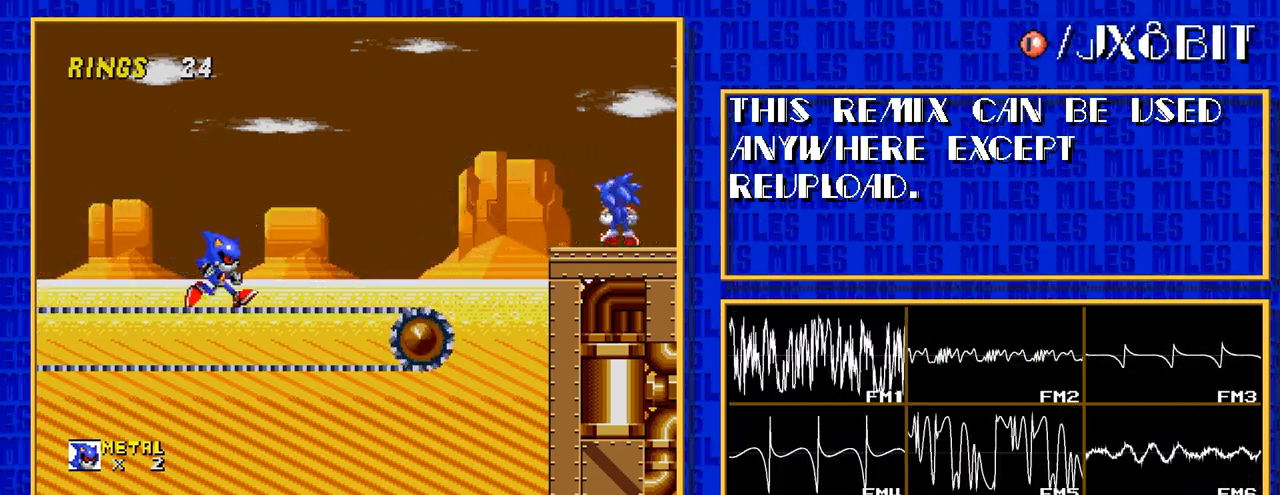
{"buttons": [], "events": [[350, "DPAD_RIGHT", "up"]]}
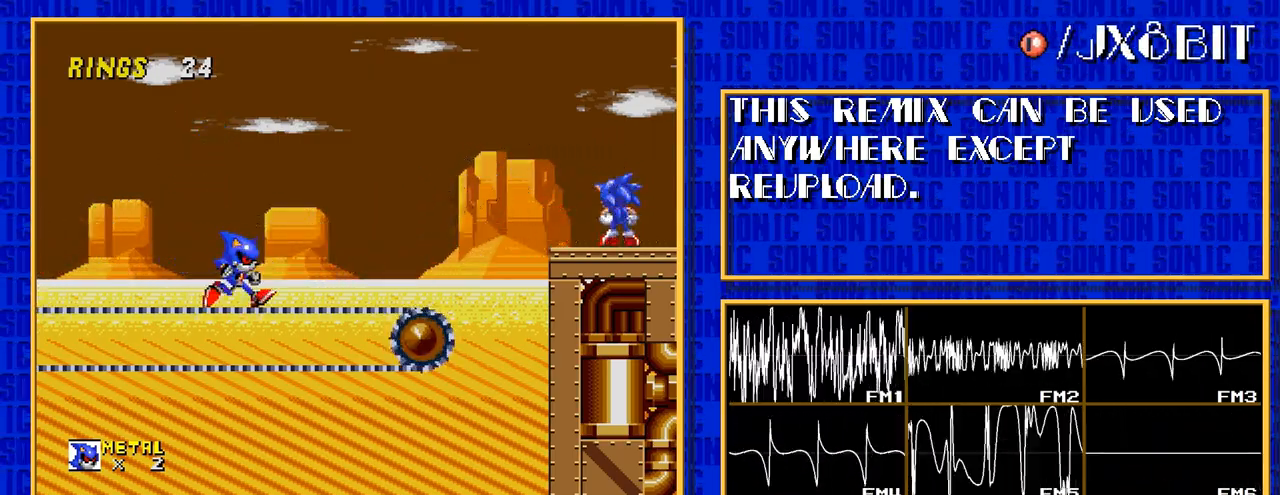
{"buttons": [], "events": []}
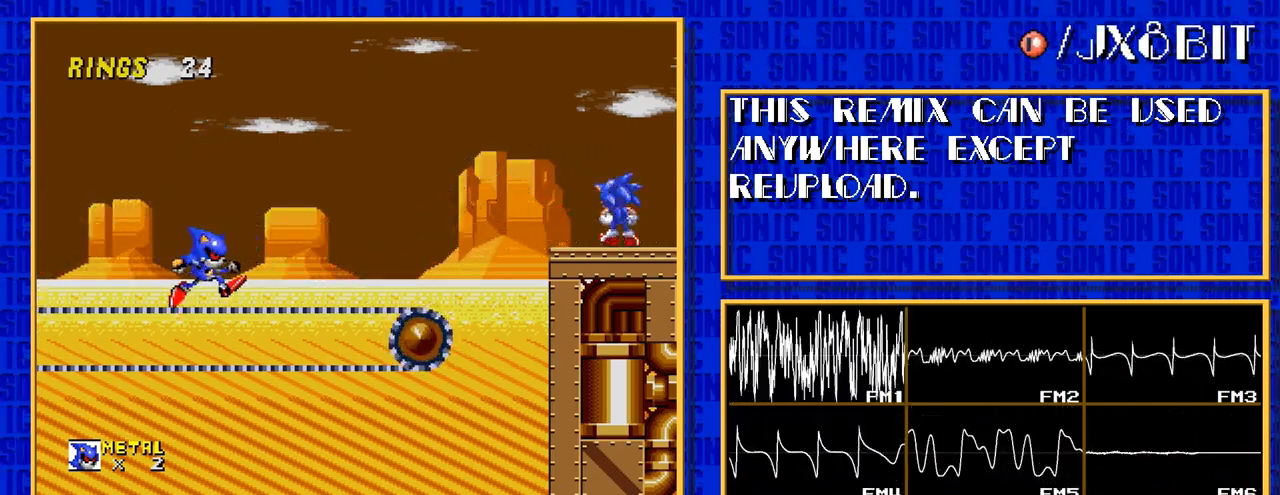
{"buttons": ["DPAD_RIGHT"], "events": [[33, "DPAD_RIGHT", "down"]]}
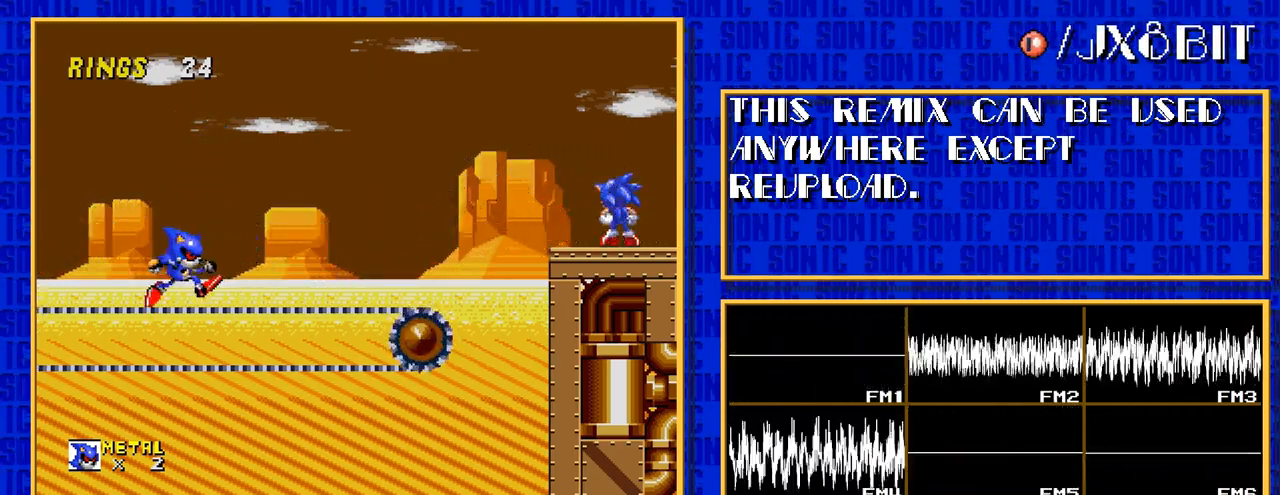
{"buttons": ["DPAD_RIGHT"], "events": []}
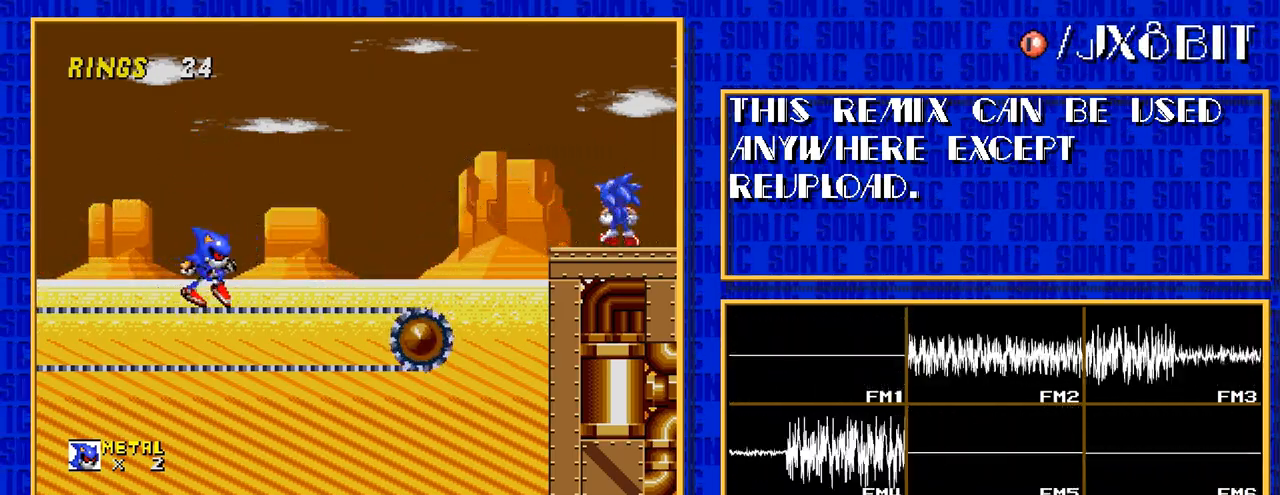
{"buttons": [], "events": [[467, "DPAD_RIGHT", "up"]]}
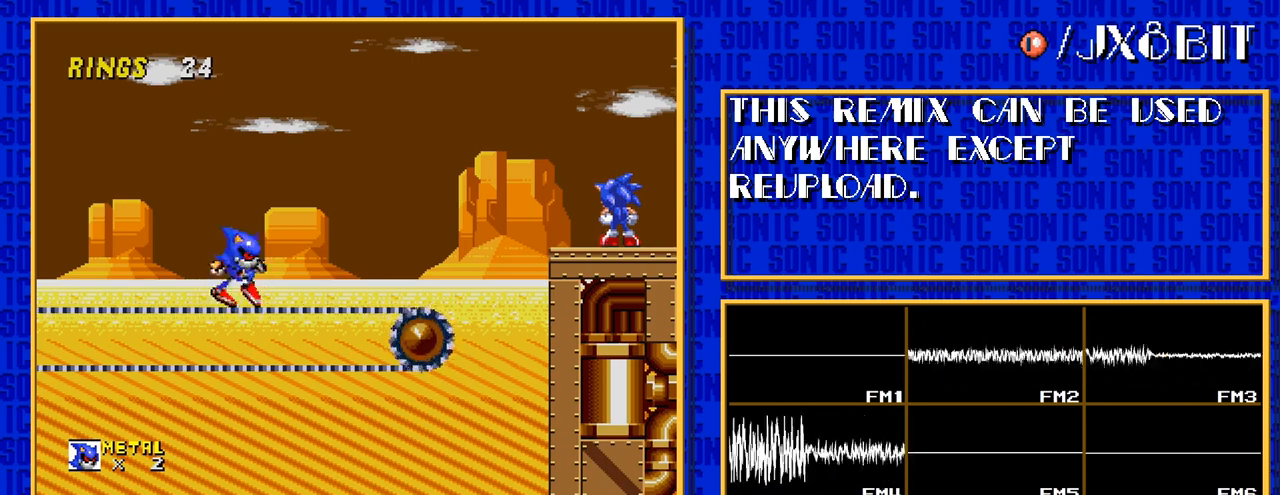
{"buttons": [], "events": []}
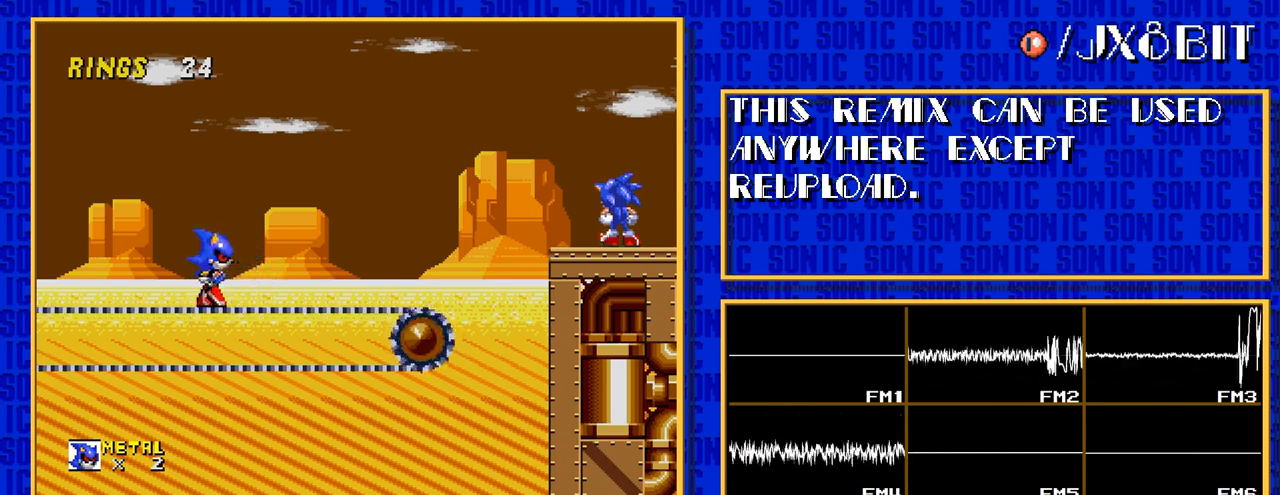
{"buttons": ["DPAD_RIGHT"], "events": [[150, "DPAD_RIGHT", "down"]]}
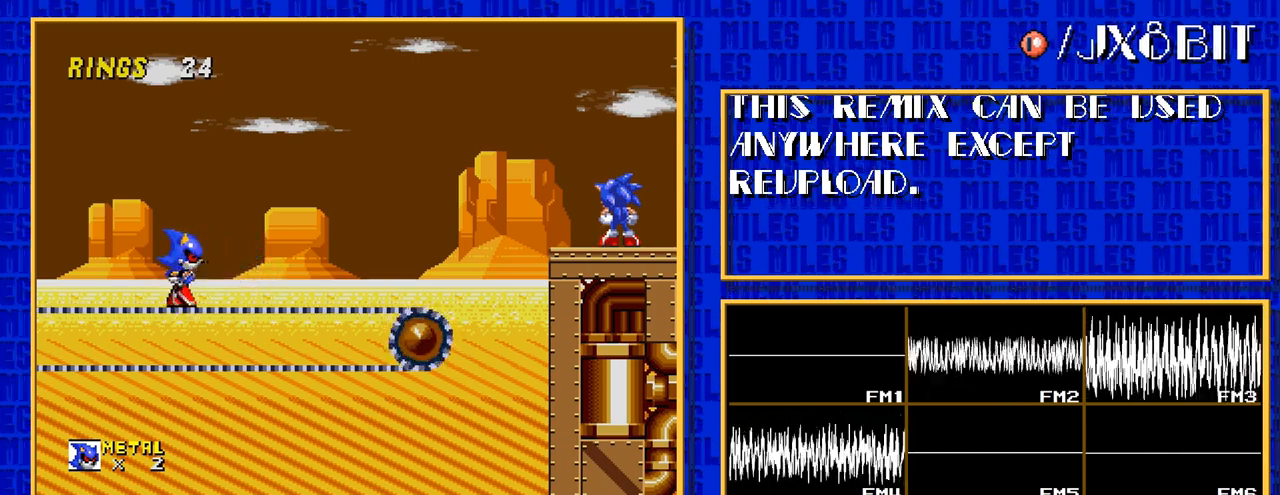
{"buttons": ["DPAD_RIGHT"], "events": []}
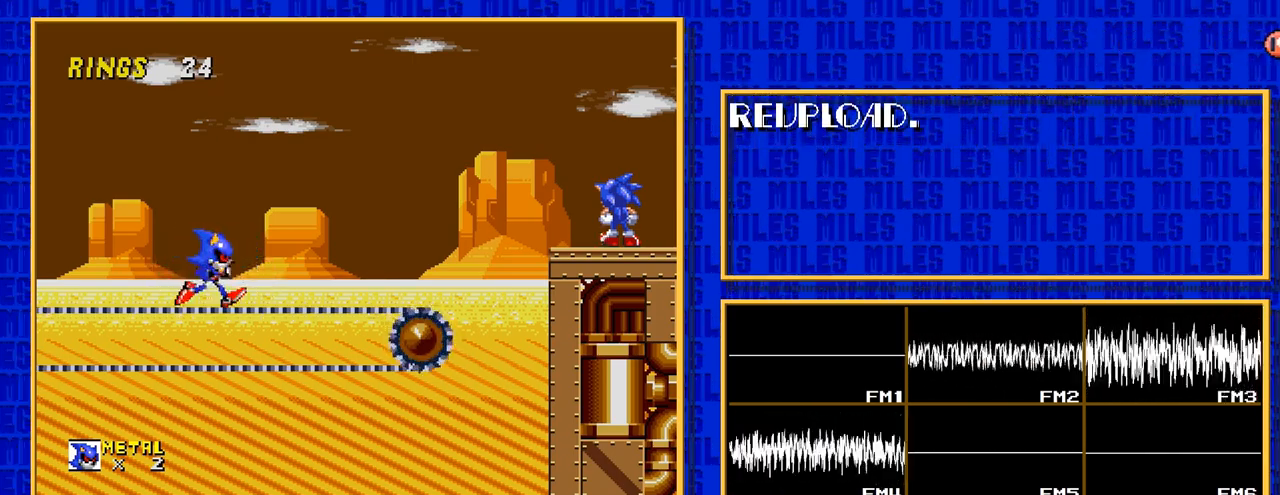
{"buttons": [], "events": [[400, "DPAD_RIGHT", "up"]]}
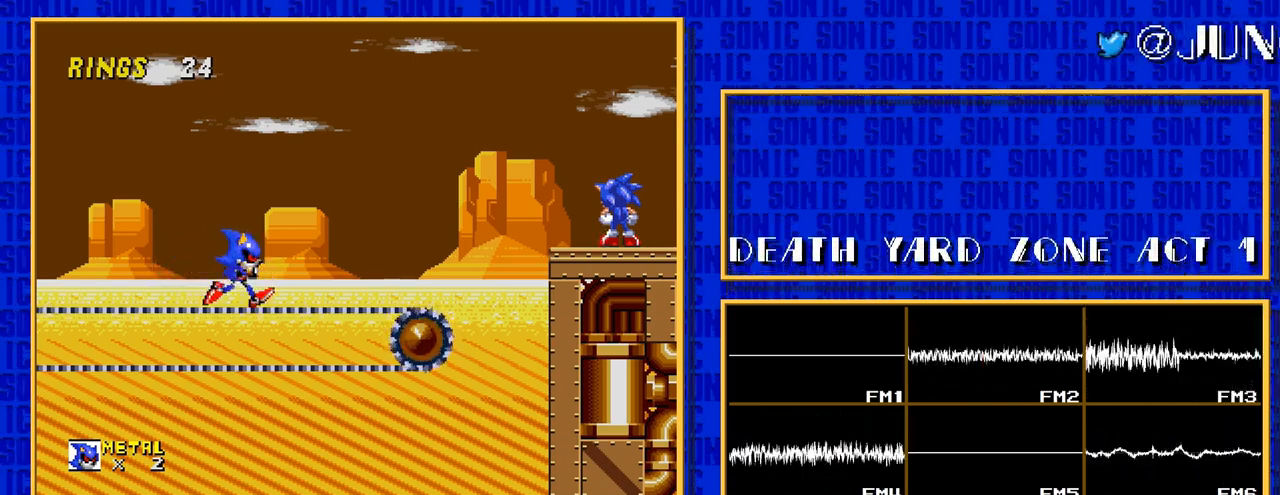
{"buttons": [], "events": []}
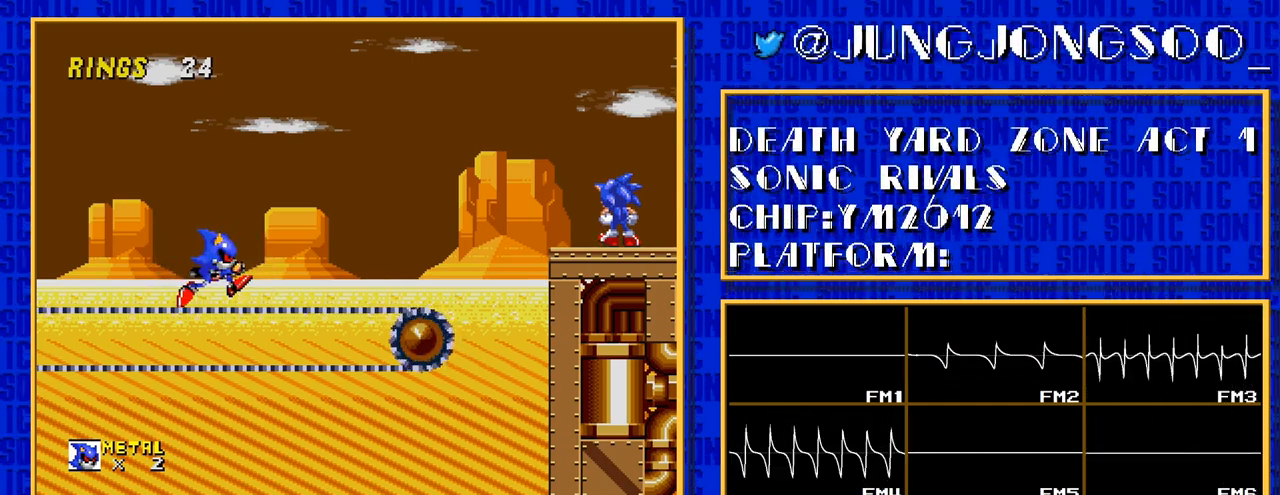
{"buttons": ["DPAD_RIGHT"], "events": [[67, "DPAD_RIGHT", "down"]]}
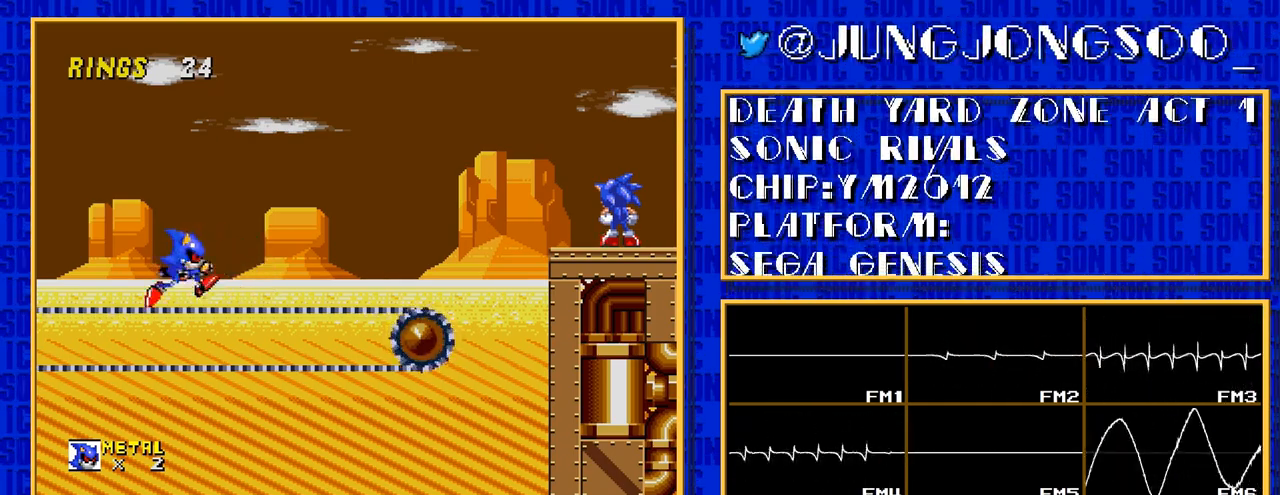
{"buttons": ["DPAD_RIGHT"], "events": []}
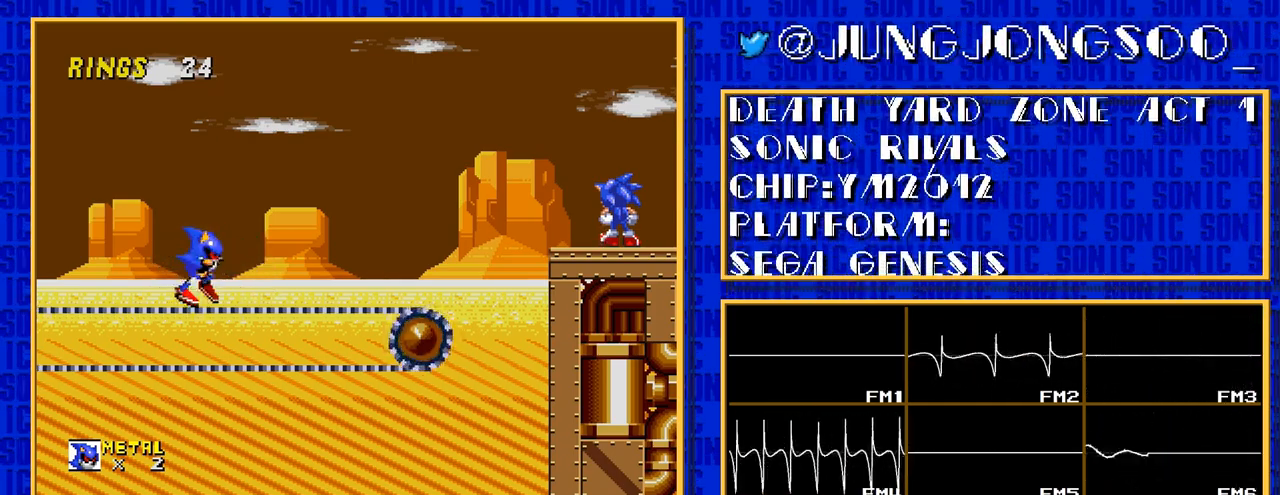
{"buttons": [], "events": [[500, "DPAD_RIGHT", "up"]]}
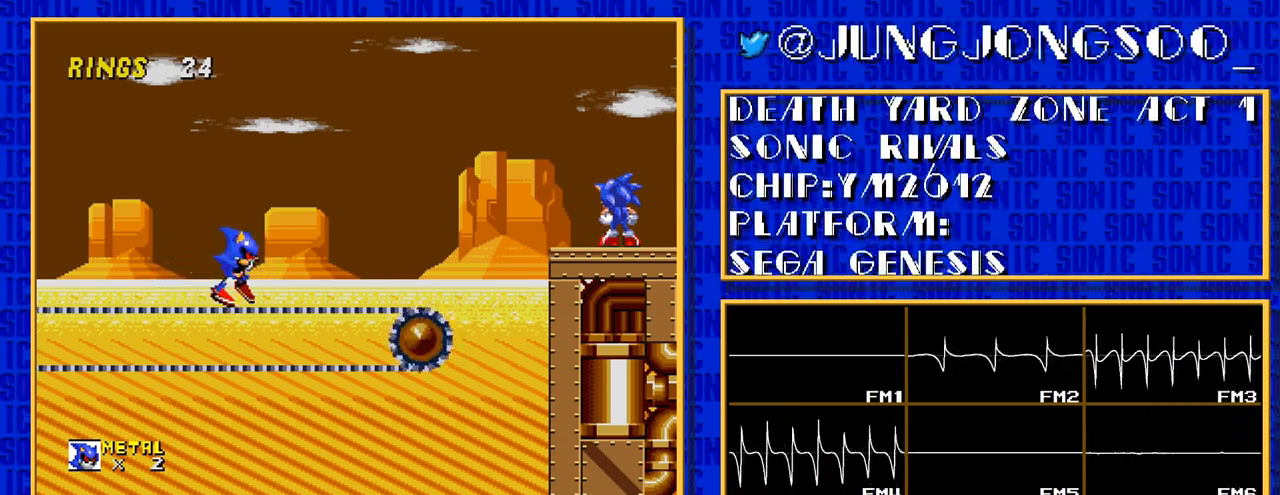
{"buttons": [], "events": []}
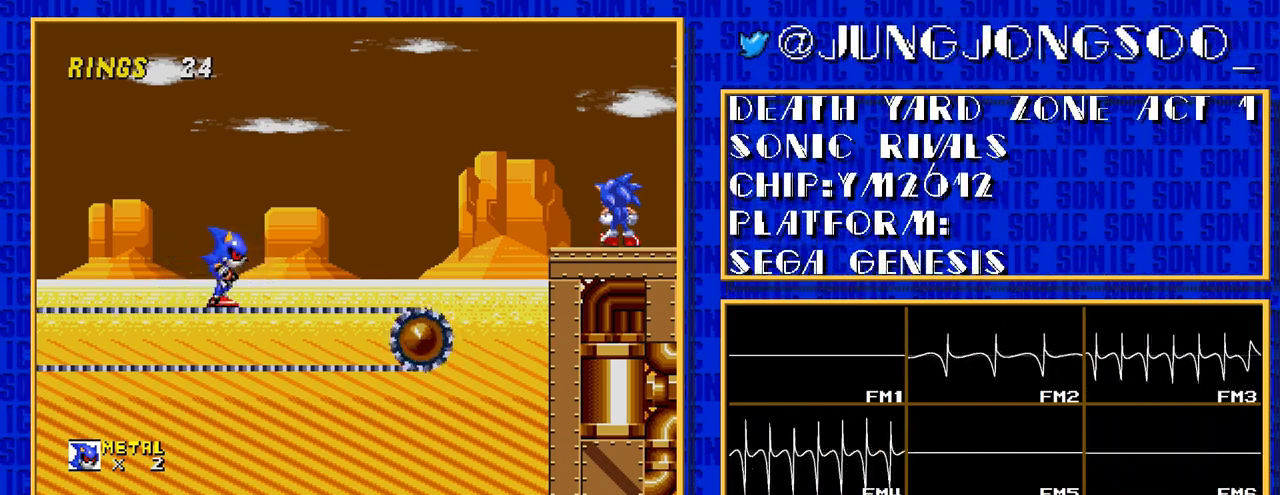
{"buttons": ["DPAD_RIGHT"], "events": [[183, "DPAD_RIGHT", "down"]]}
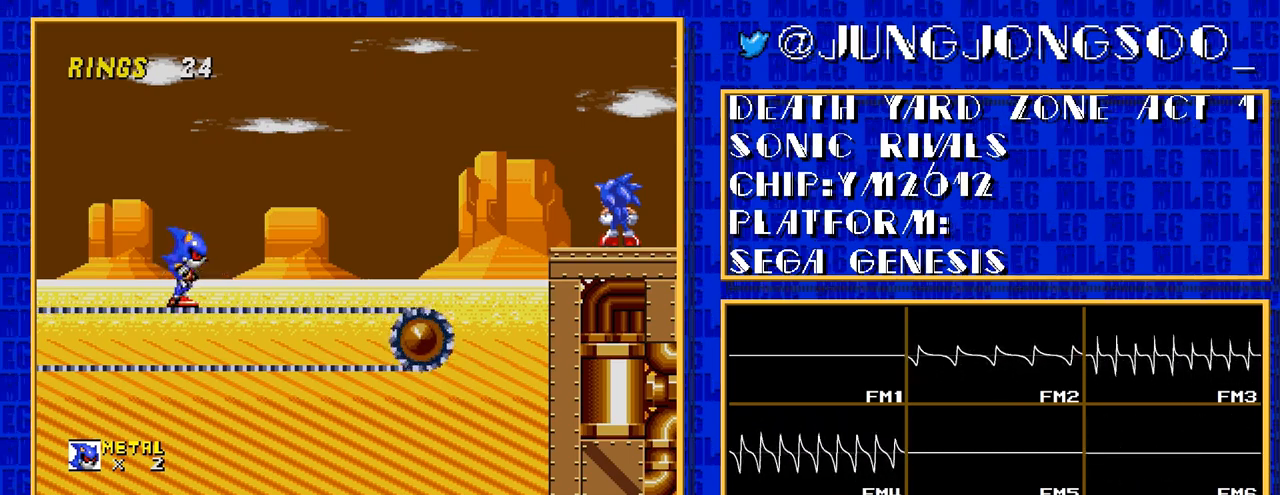
{"buttons": ["DPAD_RIGHT"], "events": []}
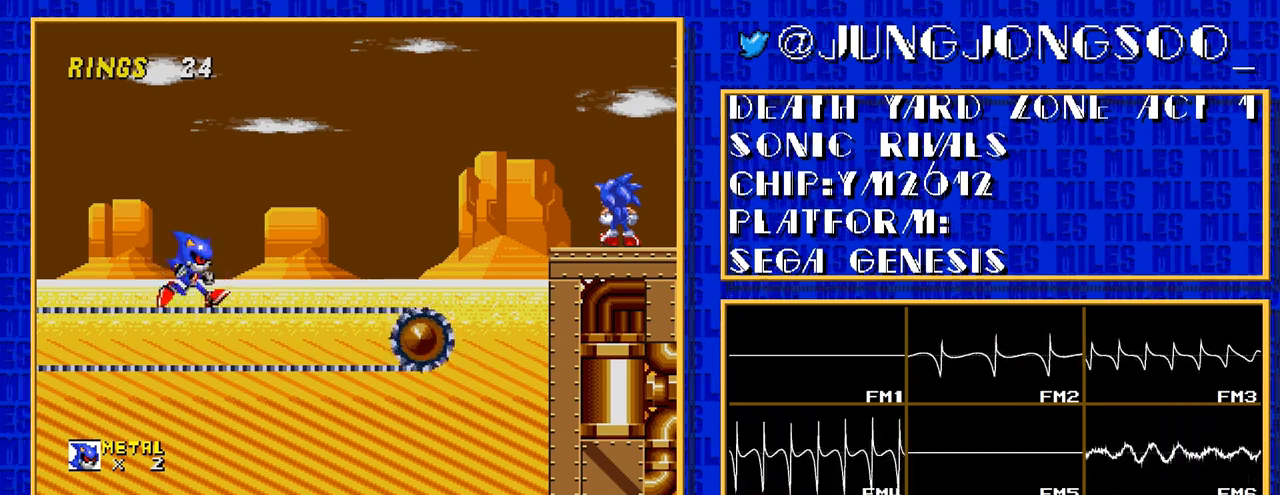
{"buttons": ["DPAD_RIGHT"], "events": []}